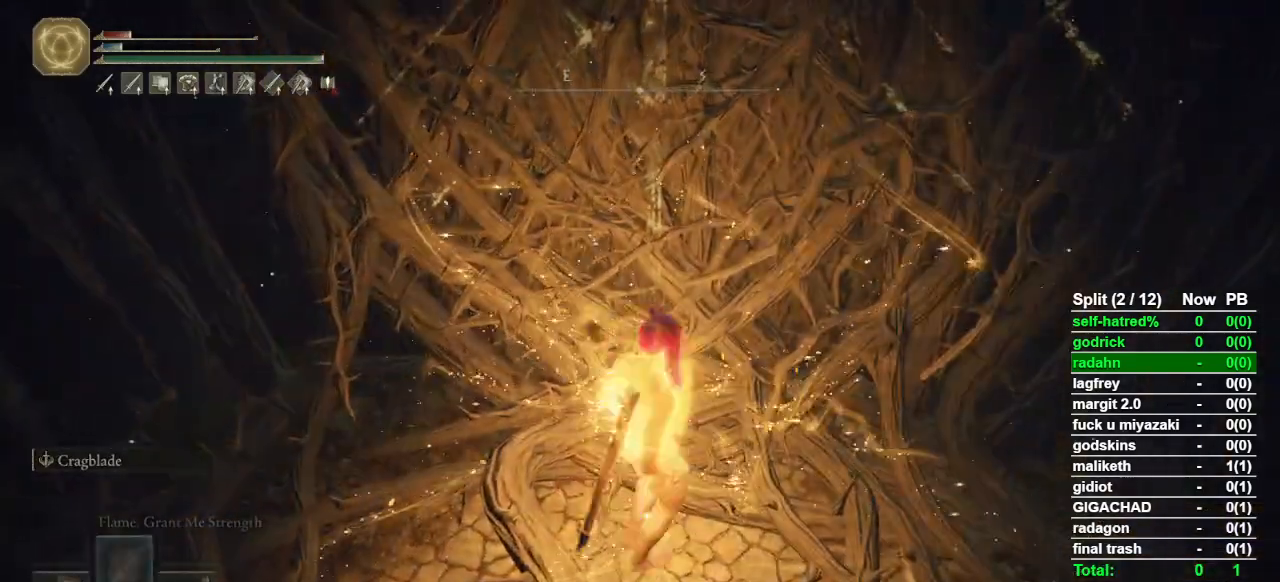
Gameplay with a controller (PlayStation layout); each line is a JSON object with the inputs held at the frame after it. "events" lists button and stick changes between this image and that frame as [ms after this image, input, new state], when the widget could be followed in between. Not read: L1 R1.
{"buttons": [], "left_stick": "down", "right_stick": "center", "events": [[33, "TRIANGLE", "up"], [67, "TRIANGLE", "down"], [167, "TRIANGLE", "up"], [233, "TRIANGLE", "down"], [300, "TRIANGLE", "up"], [300, "left_stick", "down-left"], [367, "TRIANGLE", "down"], [367, "left_stick", "down"], [467, "TRIANGLE", "up"]]}
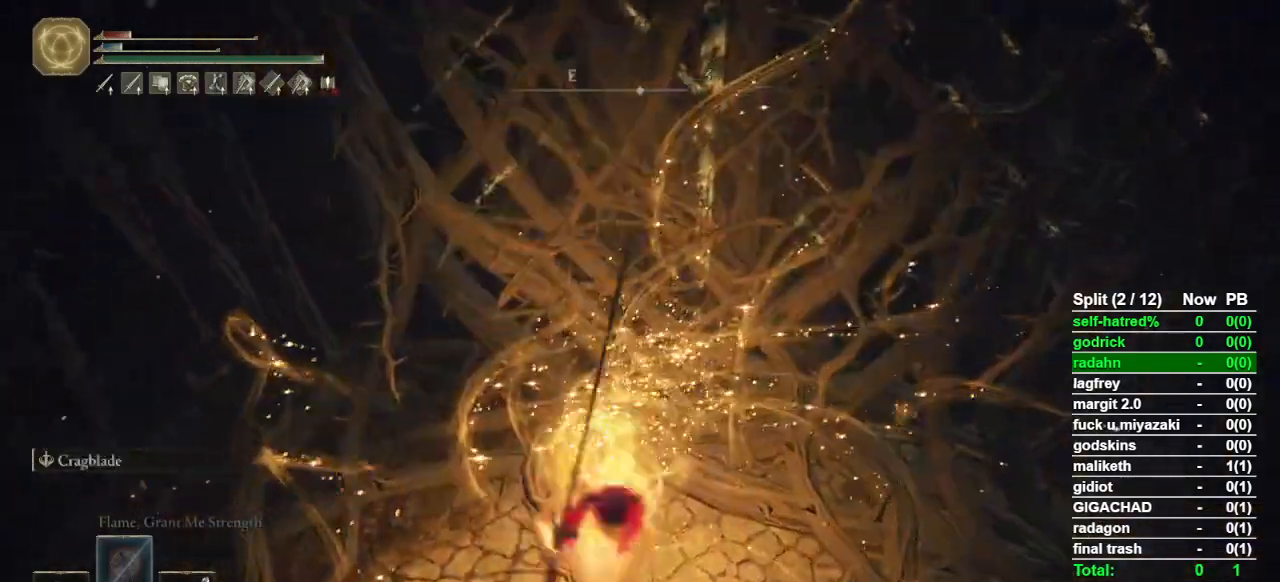
{"buttons": ["CIRCLE"], "left_stick": "down-left", "right_stick": "left", "events": [[200, "CIRCLE", "down"], [367, "right_stick", "left"], [400, "left_stick", "down-left"]]}
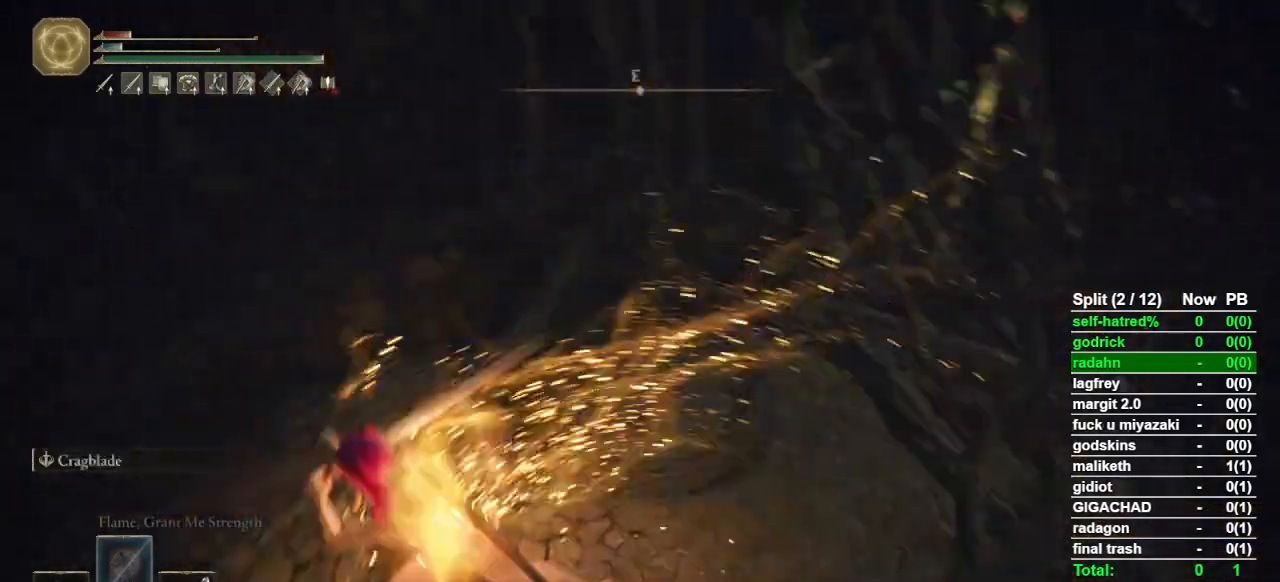
{"buttons": ["CIRCLE"], "left_stick": "up", "right_stick": "center", "events": [[33, "left_stick", "left"], [133, "left_stick", "up-left"], [367, "left_stick", "up"], [400, "right_stick", "center"]]}
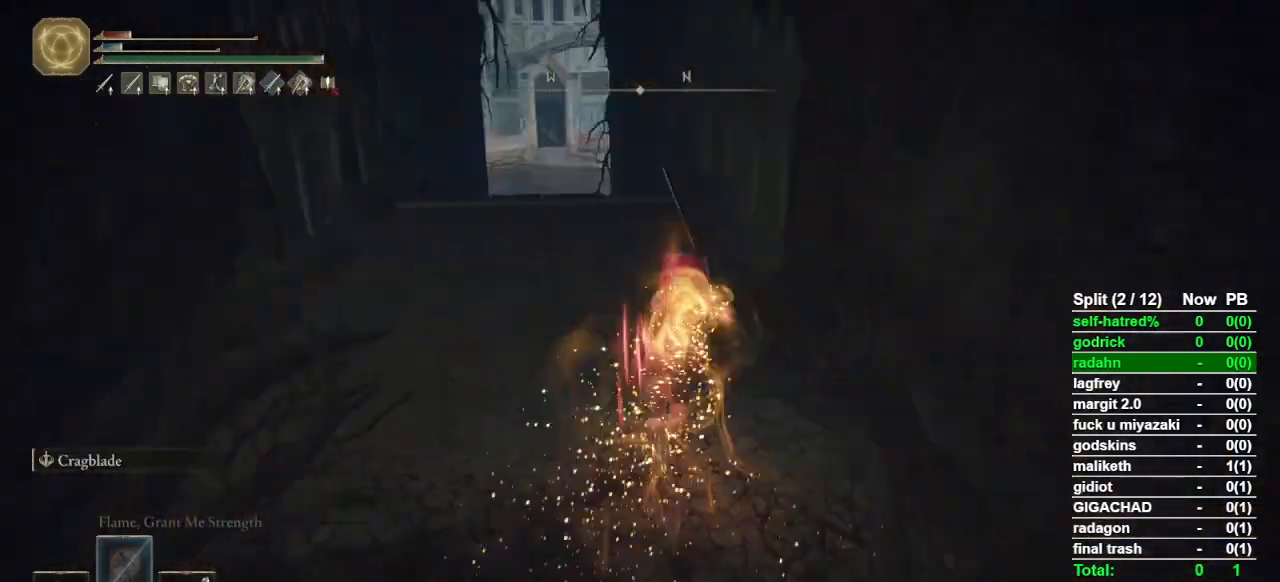
{"buttons": ["CIRCLE"], "left_stick": "up", "right_stick": "center", "events": []}
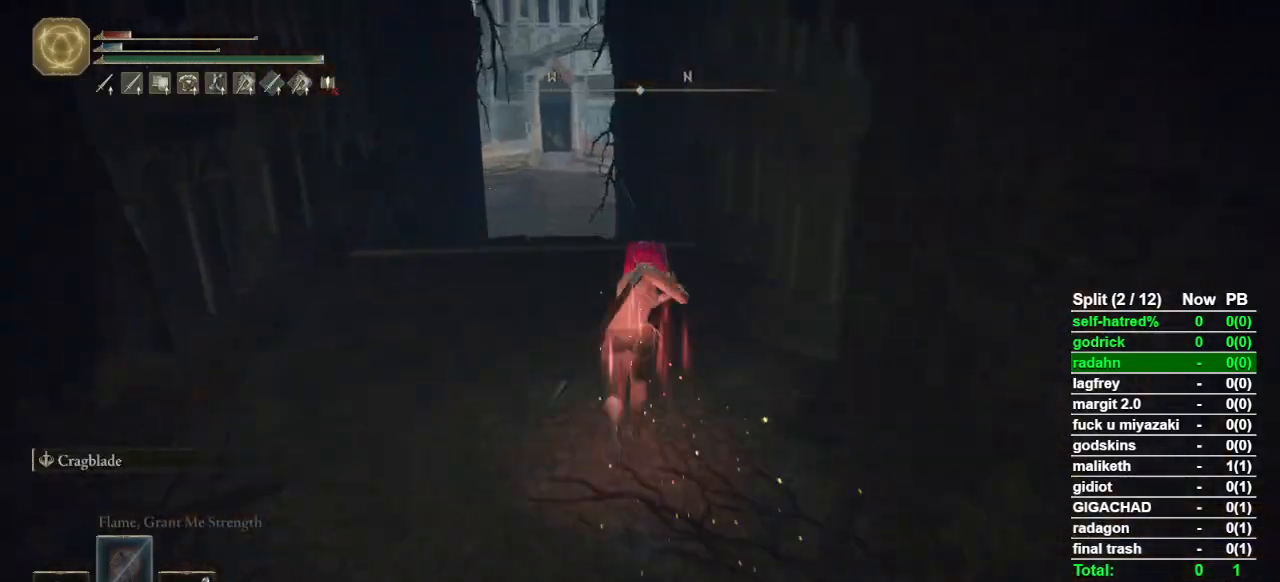
{"buttons": ["CIRCLE"], "left_stick": "up", "right_stick": "center", "events": [[333, "right_stick", "down-left"], [400, "right_stick", "center"]]}
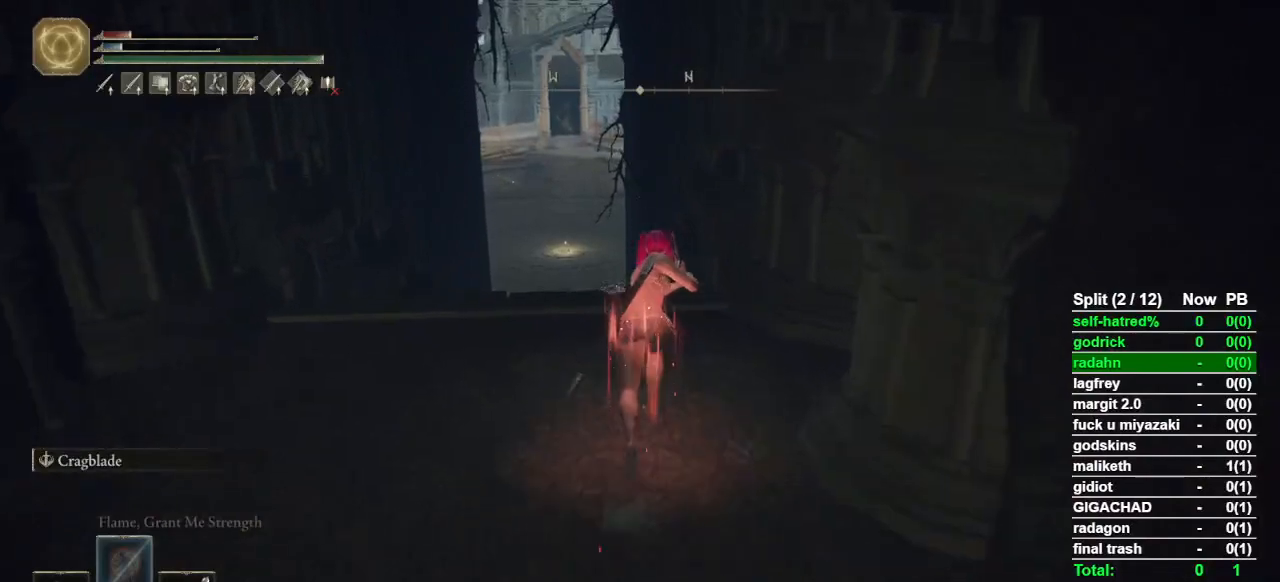
{"buttons": ["CIRCLE"], "left_stick": "up", "right_stick": "center", "events": []}
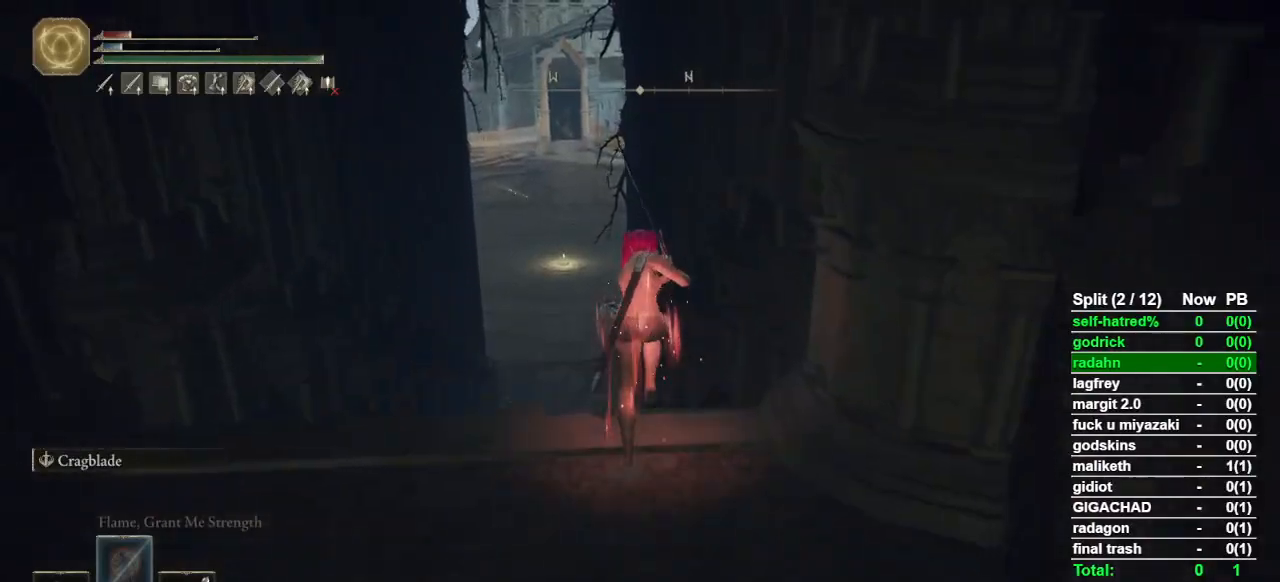
{"buttons": ["CIRCLE"], "left_stick": "up", "right_stick": "center", "events": []}
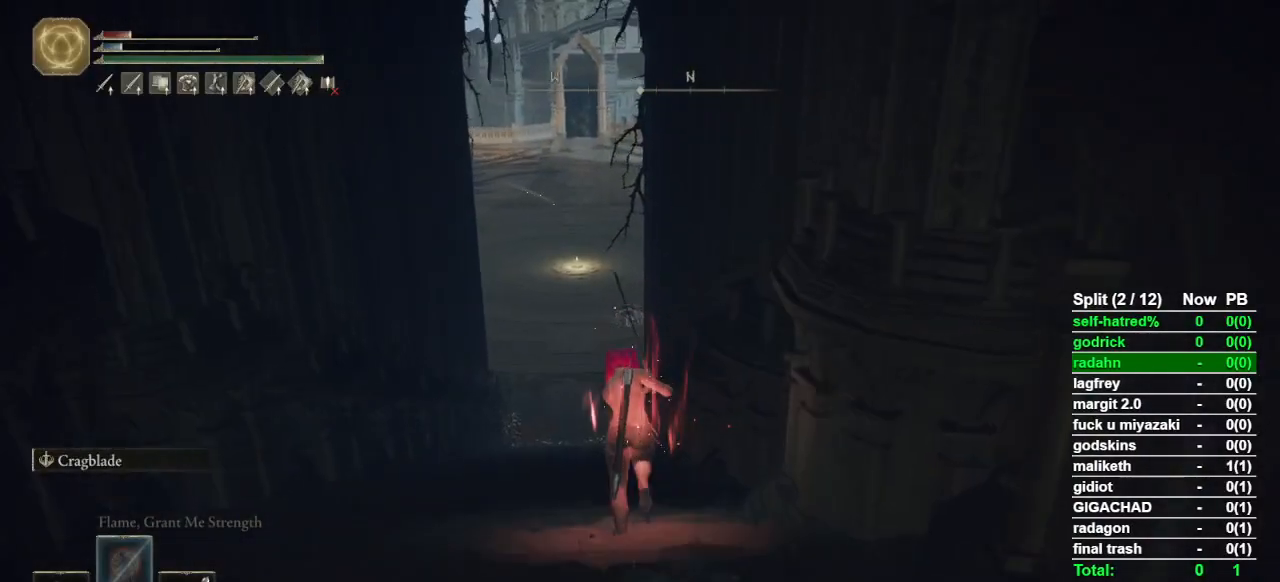
{"buttons": ["CIRCLE"], "left_stick": "up", "right_stick": "center", "events": []}
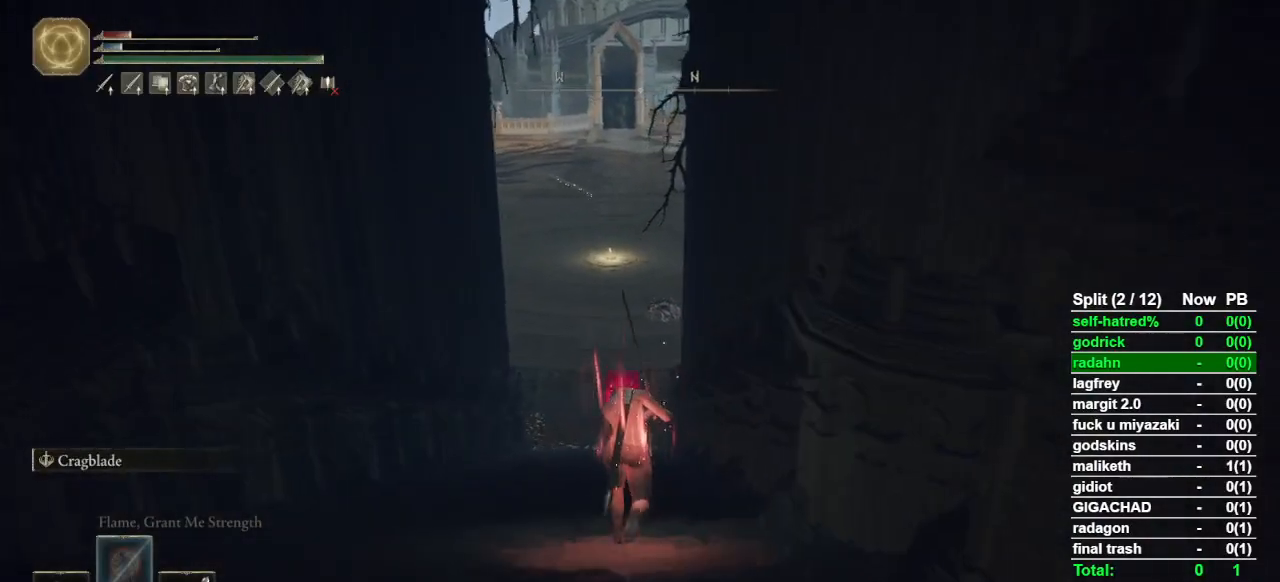
{"buttons": ["CIRCLE"], "left_stick": "up", "right_stick": "center", "events": []}
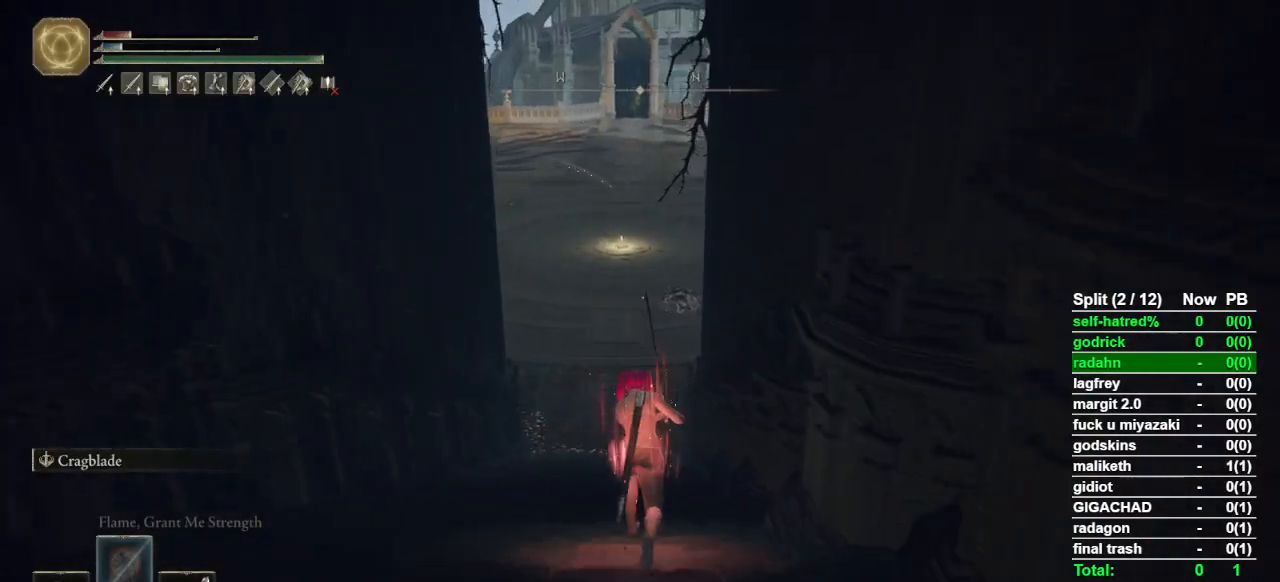
{"buttons": ["CIRCLE"], "left_stick": "up", "right_stick": "center", "events": []}
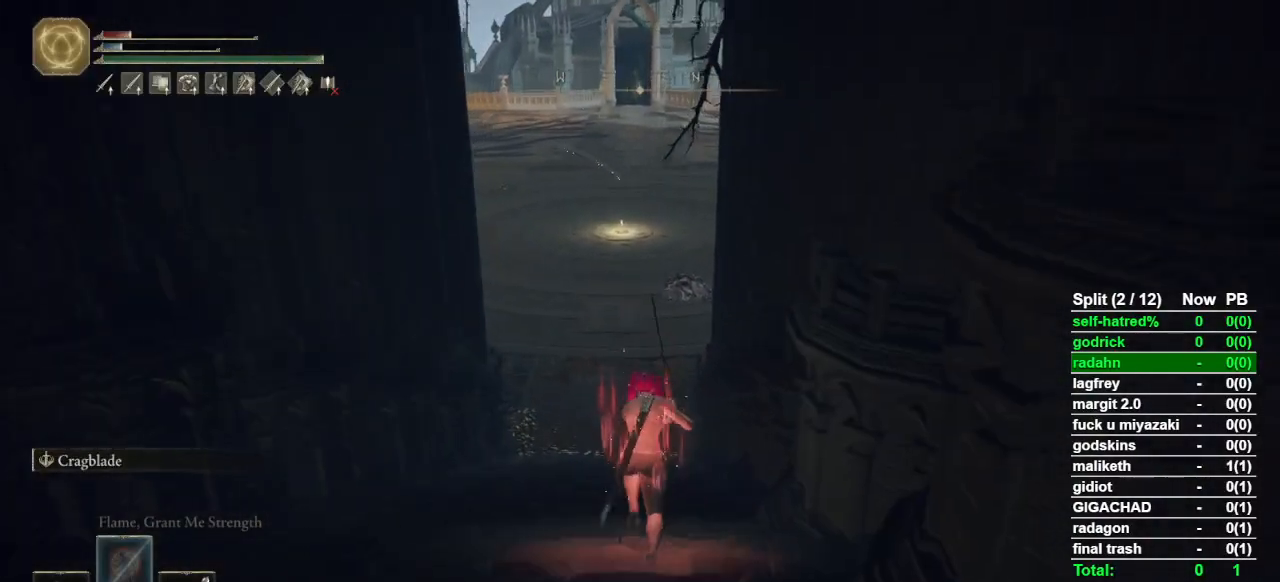
{"buttons": ["CIRCLE"], "left_stick": "up", "right_stick": "center", "events": [[233, "TOUCHPAD", "down"], [367, "TOUCHPAD", "up"]]}
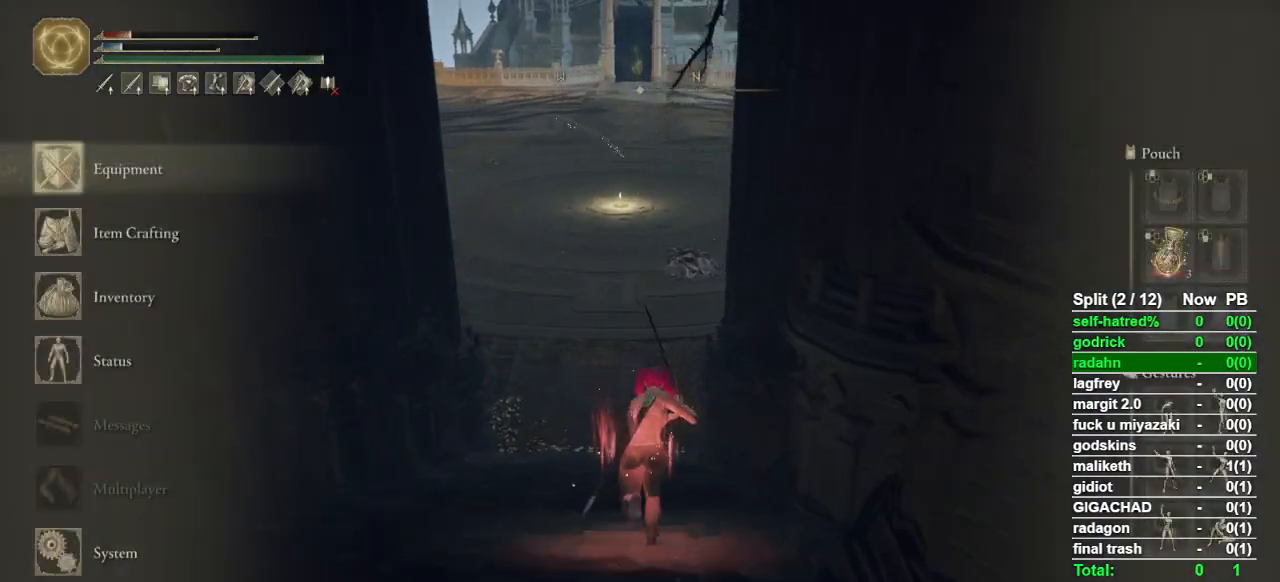
{"buttons": ["CIRCLE"], "left_stick": "up", "right_stick": "center", "events": [[33, "DPAD_UP", "down"], [100, "DPAD_UP", "up"], [200, "CROSS", "down"], [300, "CROSS", "up"]]}
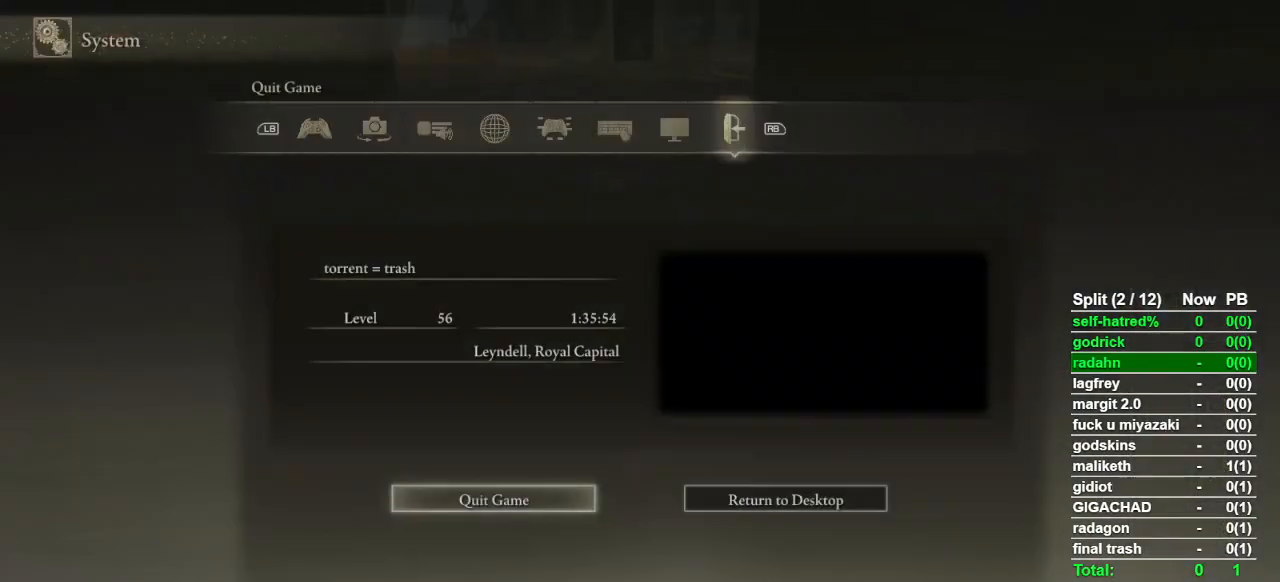
{"buttons": ["CIRCLE"], "left_stick": "up", "right_stick": "center", "events": []}
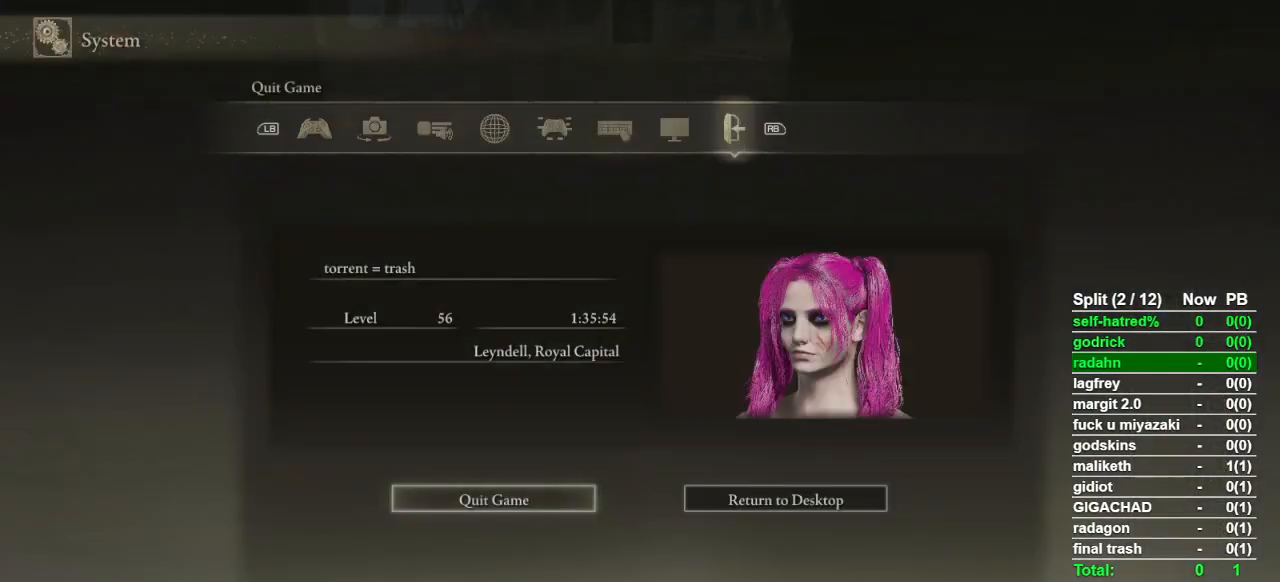
{"buttons": ["CIRCLE"], "left_stick": "up", "right_stick": "center", "events": [[233, "TOUCHPAD", "down"], [367, "TOUCHPAD", "up"]]}
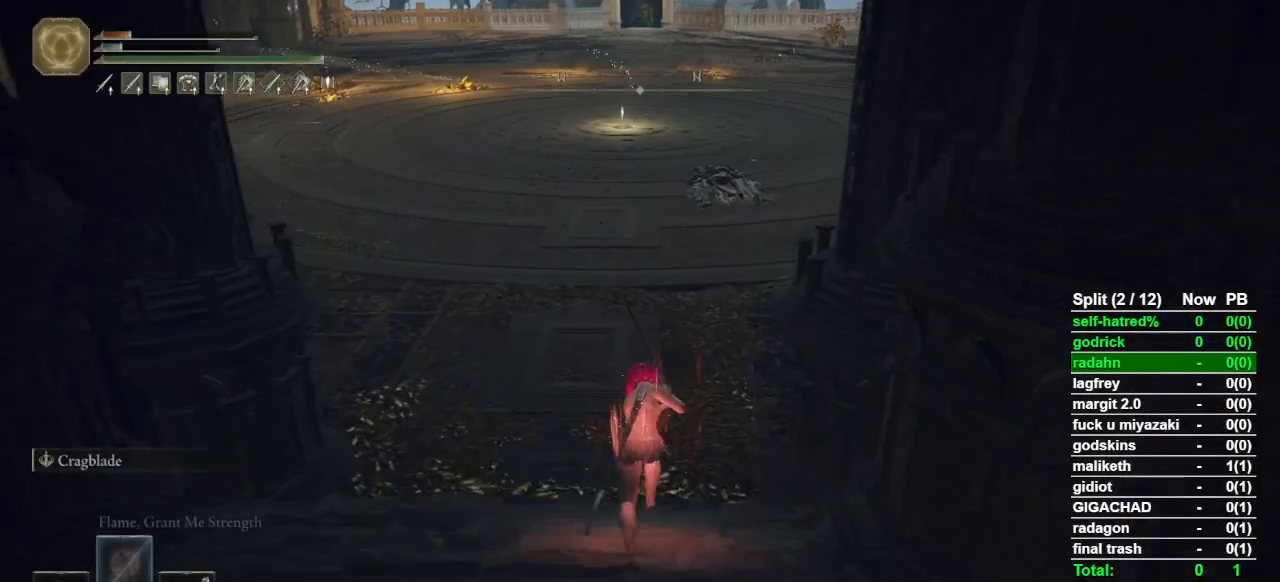
{"buttons": ["CIRCLE"], "left_stick": "up", "right_stick": "center", "events": [[133, "right_stick", "up"], [233, "right_stick", "center"]]}
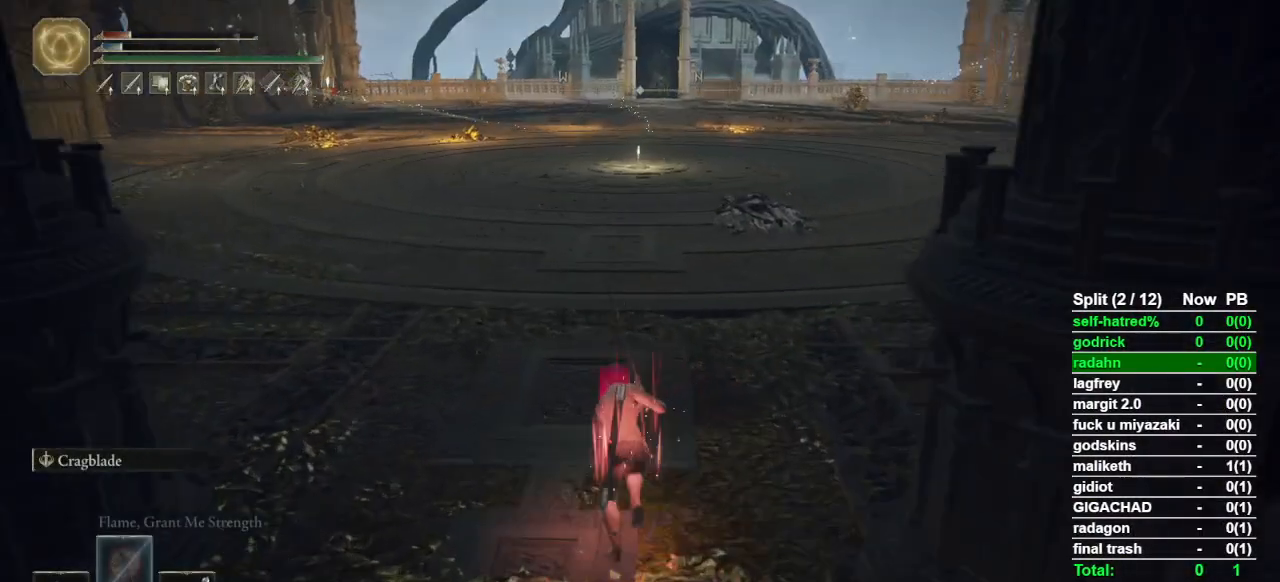
{"buttons": ["CIRCLE"], "left_stick": "up", "right_stick": "center", "events": []}
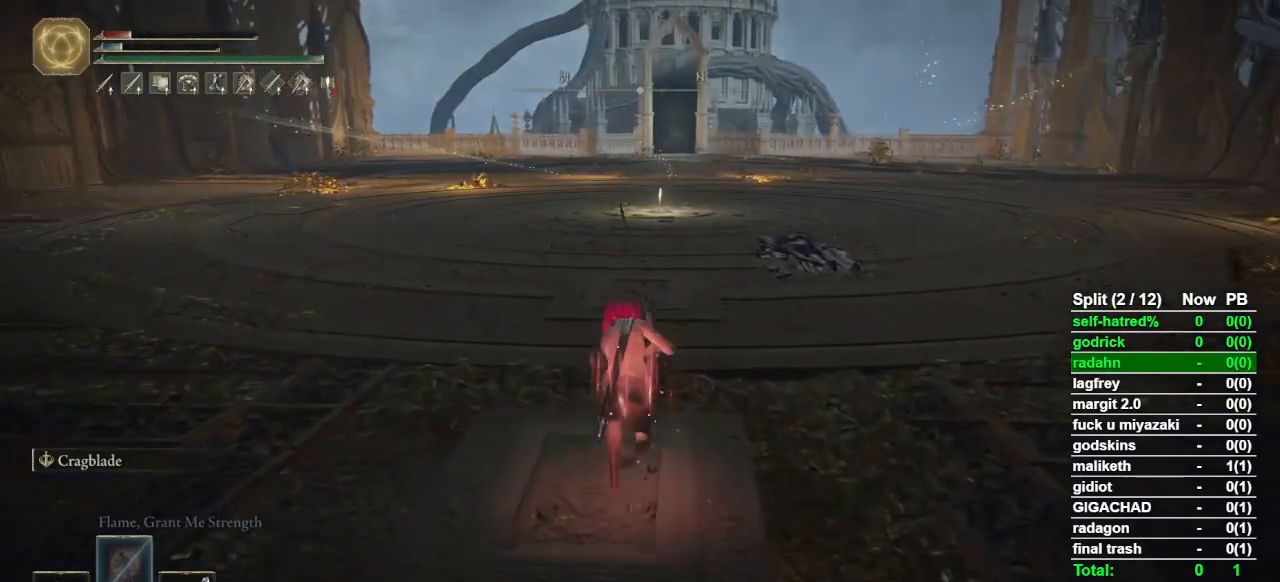
{"buttons": ["CIRCLE"], "left_stick": "up", "right_stick": "center", "events": []}
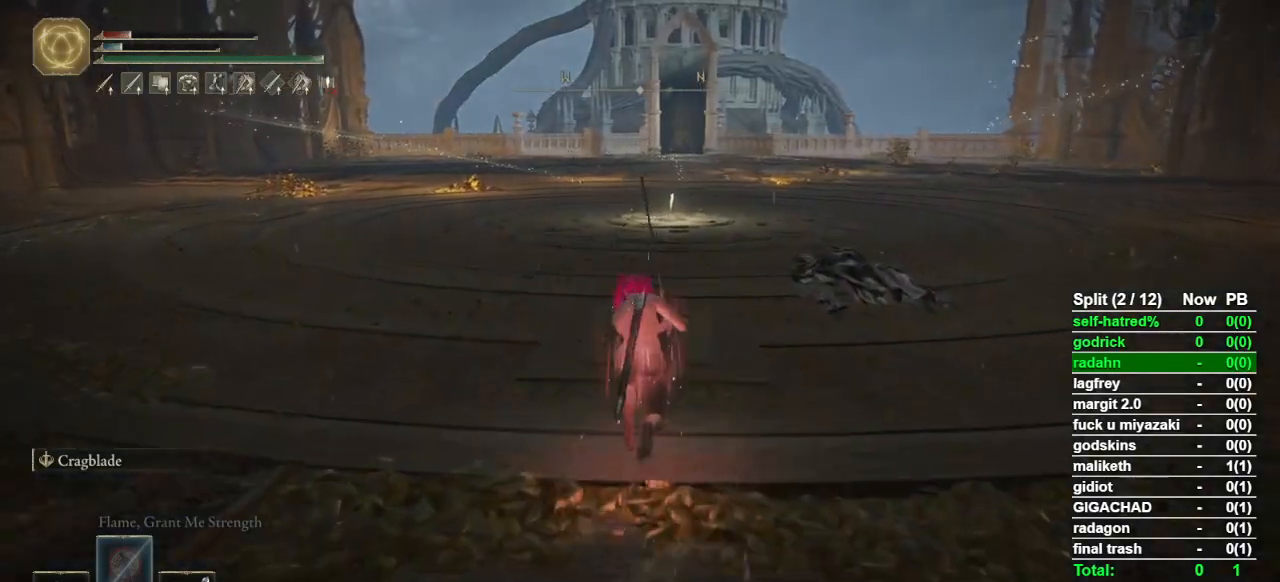
{"buttons": ["CIRCLE"], "left_stick": "up", "right_stick": "center", "events": []}
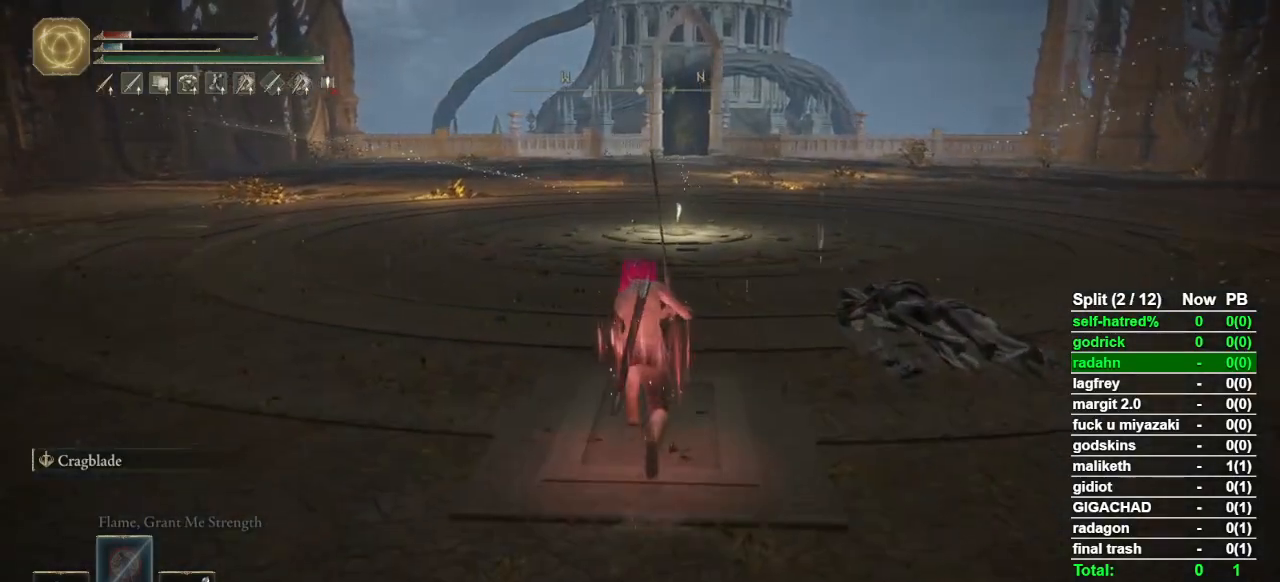
{"buttons": ["CIRCLE"], "left_stick": "up", "right_stick": "center", "events": []}
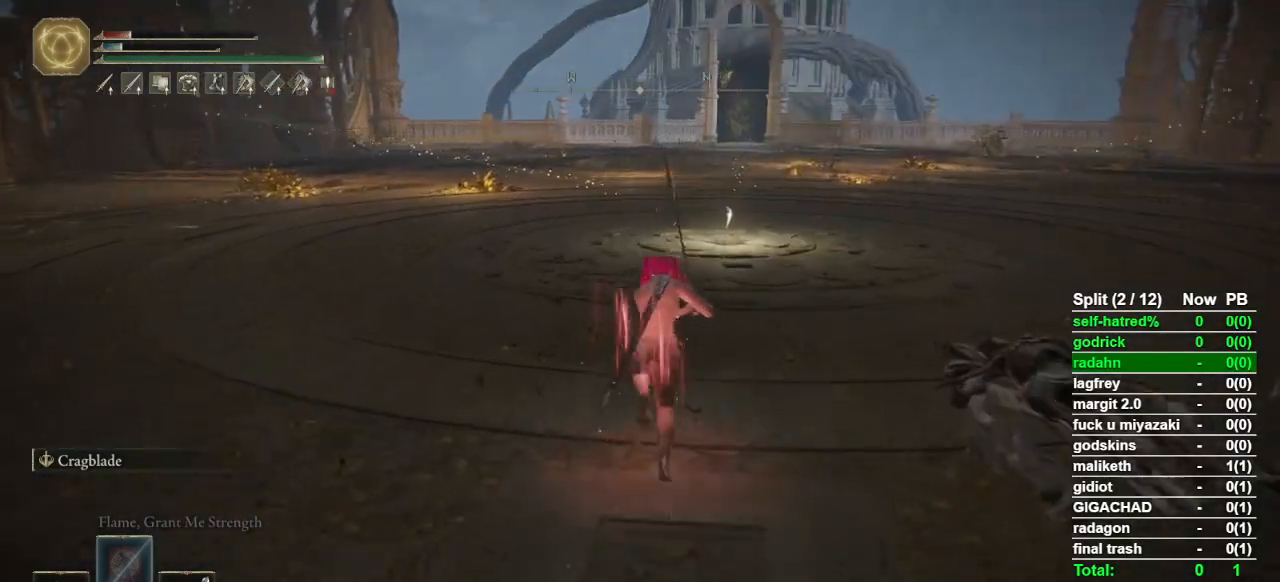
{"buttons": ["CIRCLE"], "left_stick": "up", "right_stick": "center", "events": [[200, "right_stick", "down"], [267, "right_stick", "center"]]}
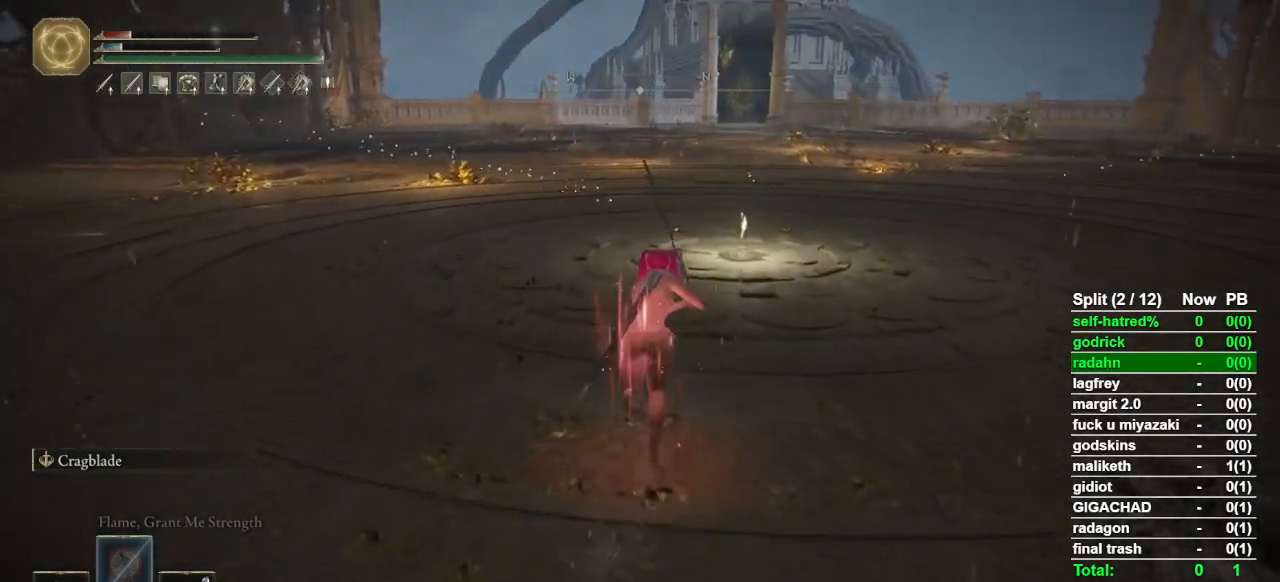
{"buttons": ["CIRCLE"], "left_stick": "up", "right_stick": "center", "events": []}
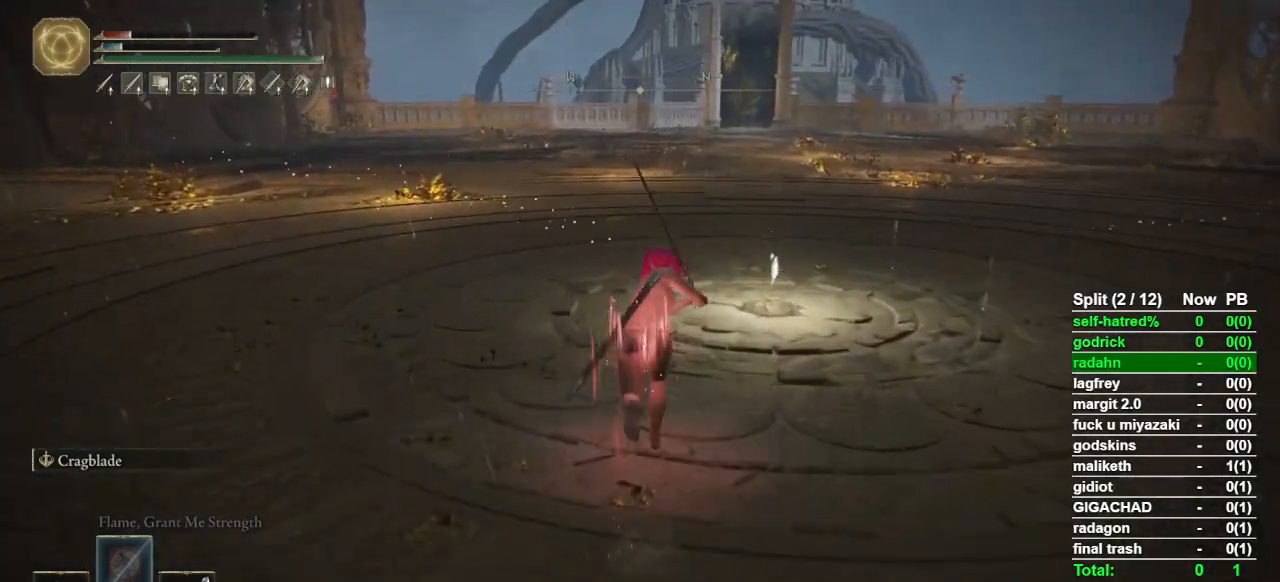
{"buttons": [], "left_stick": "up", "right_stick": "center", "events": [[300, "CIRCLE", "up"]]}
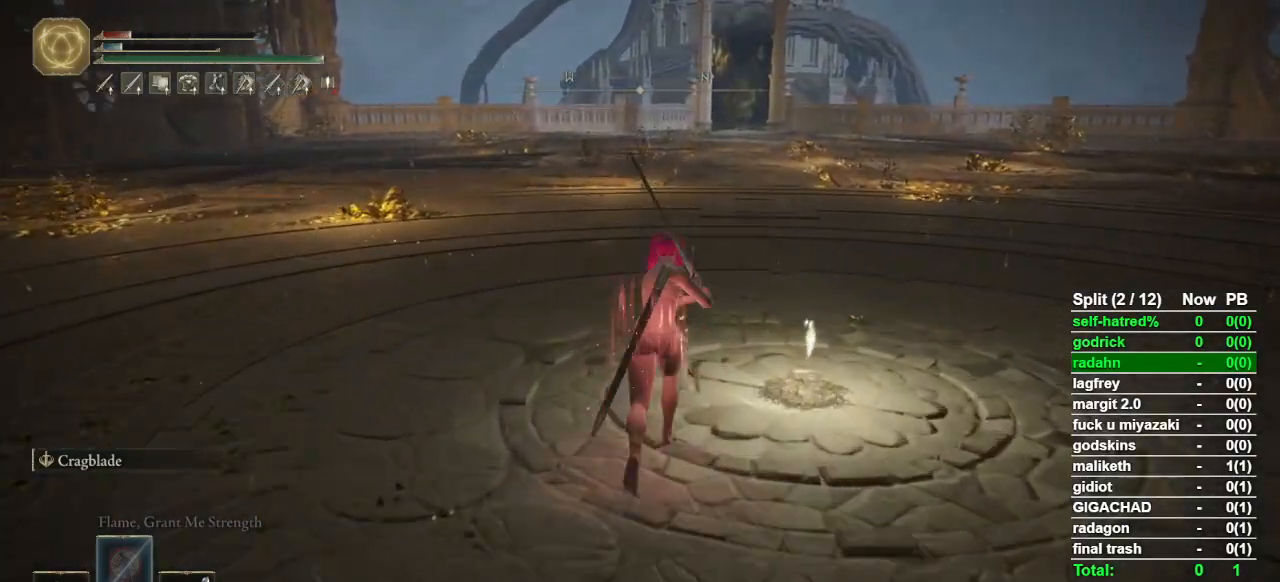
{"buttons": [], "left_stick": "center", "right_stick": "center", "events": [[167, "TRIANGLE", "down"], [233, "left_stick", "center"], [267, "TRIANGLE", "up"]]}